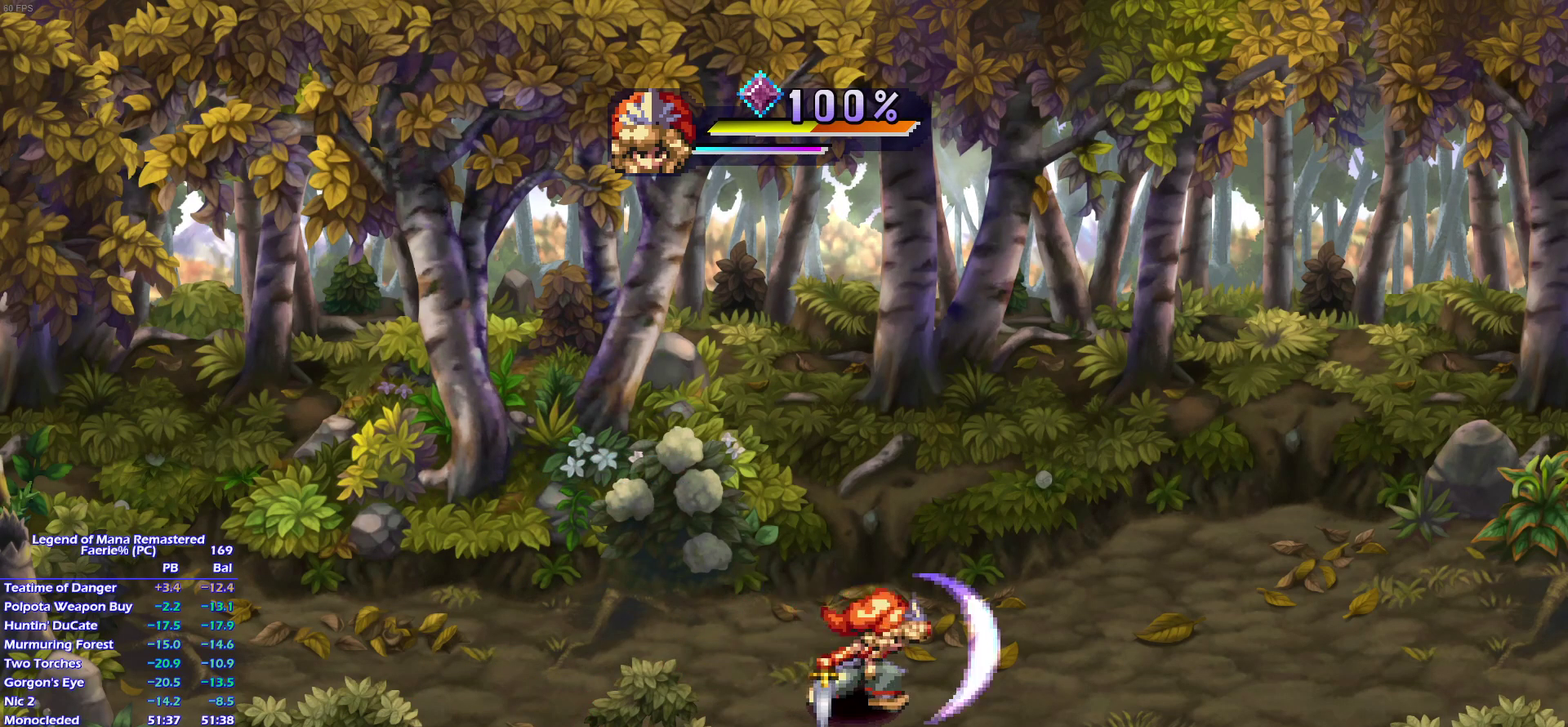
Gameplay with a controller (PlayStation layout); each line is a JSON object with the inputs held at the frame after it. "events" lists button and stick changes between this image and that frame as [ms after this image, input, new state], when the widget could be followed in between. This overlay highlights the sticks when they move; stick clicks (L3) are not distinguishable. Not read: DPAD_DOWN DPAD_LEFT L3 R3 SELECT START right_stick.
{"buttons": [], "left_stick": "center", "events": []}
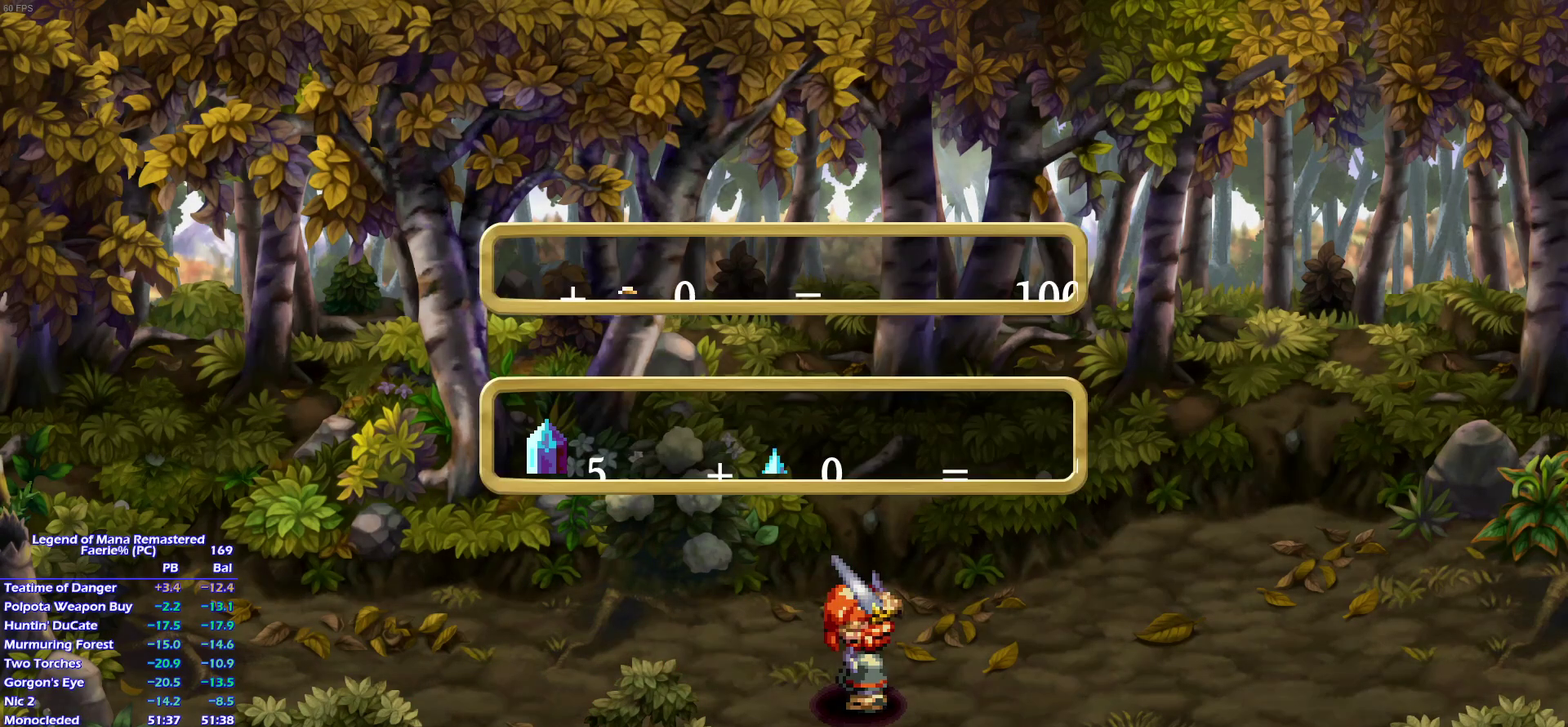
{"buttons": ["CROSS"], "left_stick": "center"}
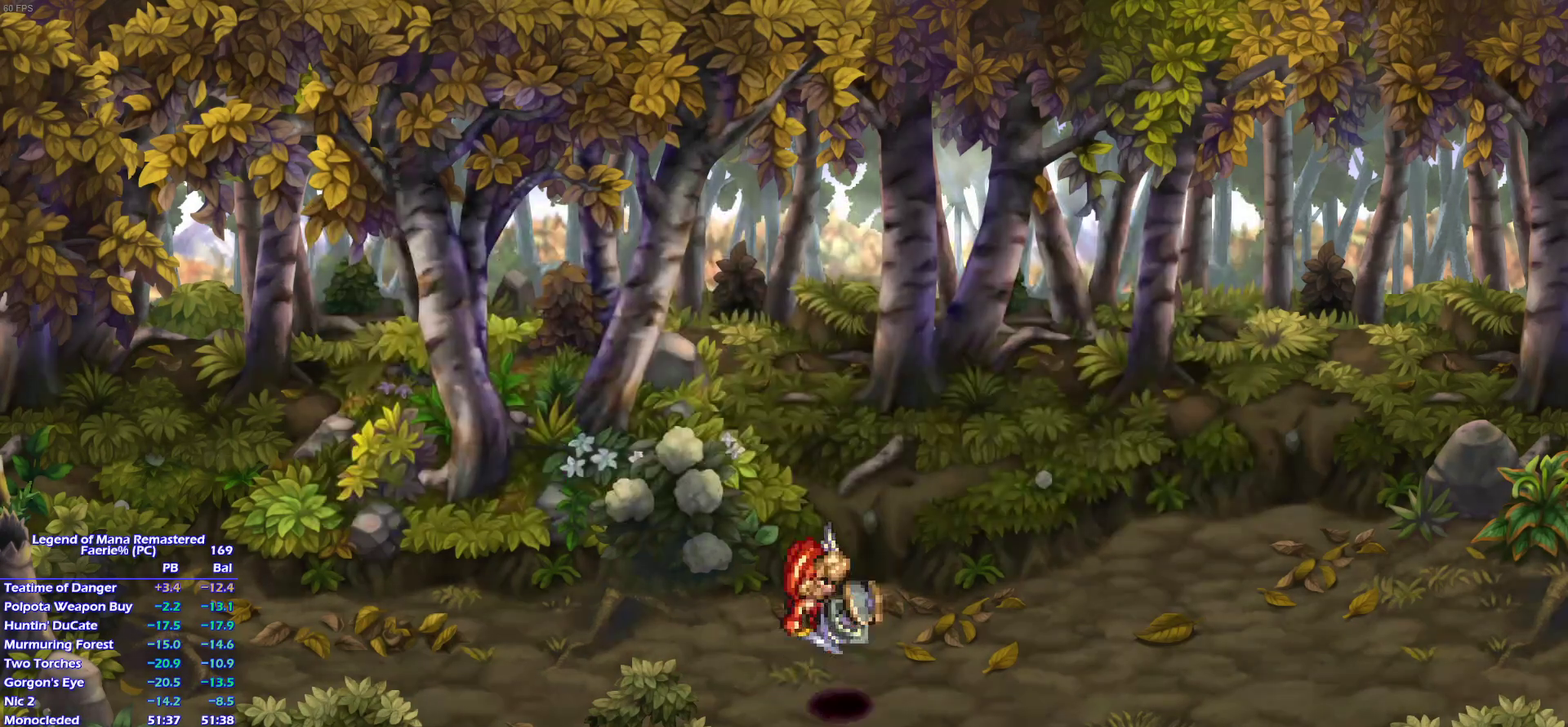
{"buttons": [], "left_stick": "center"}
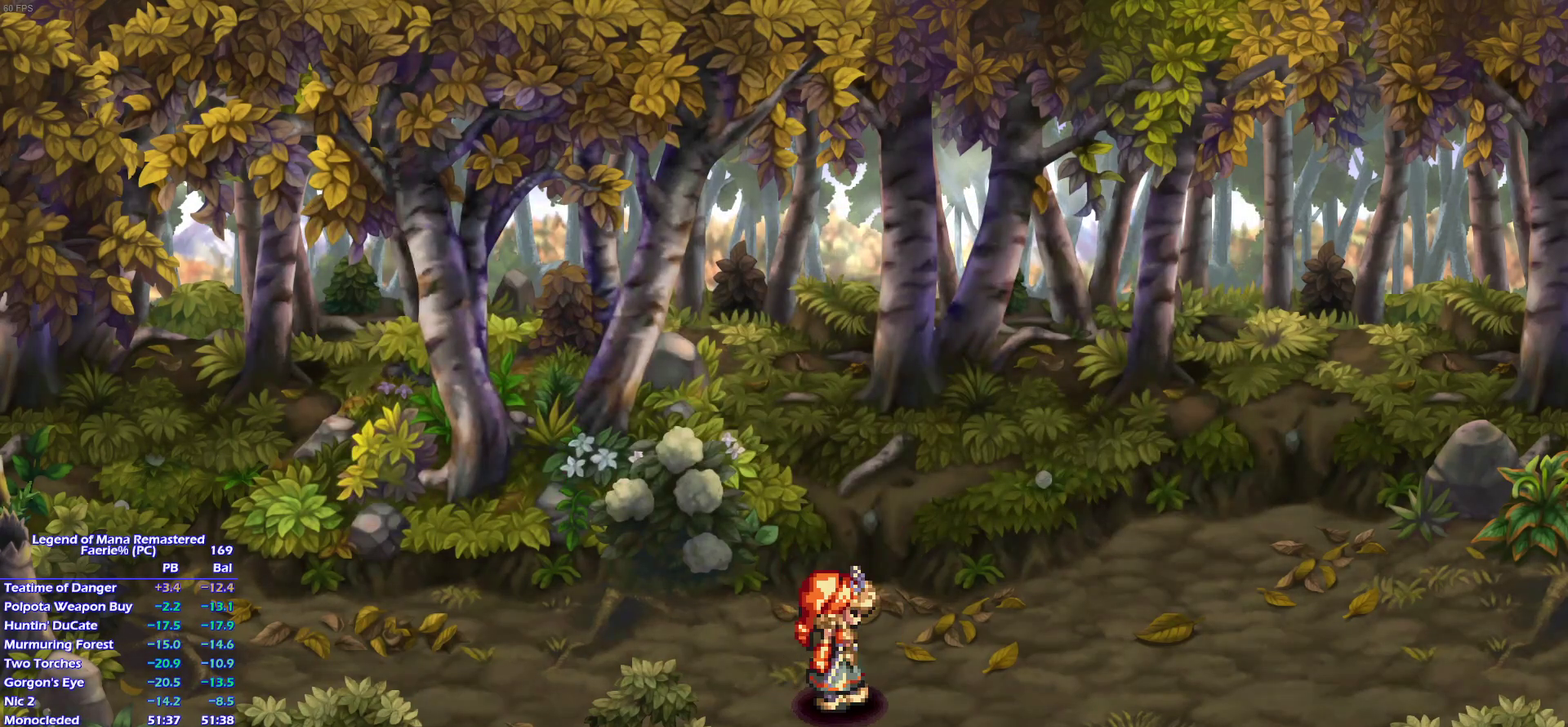
{"buttons": [], "left_stick": "center", "events": []}
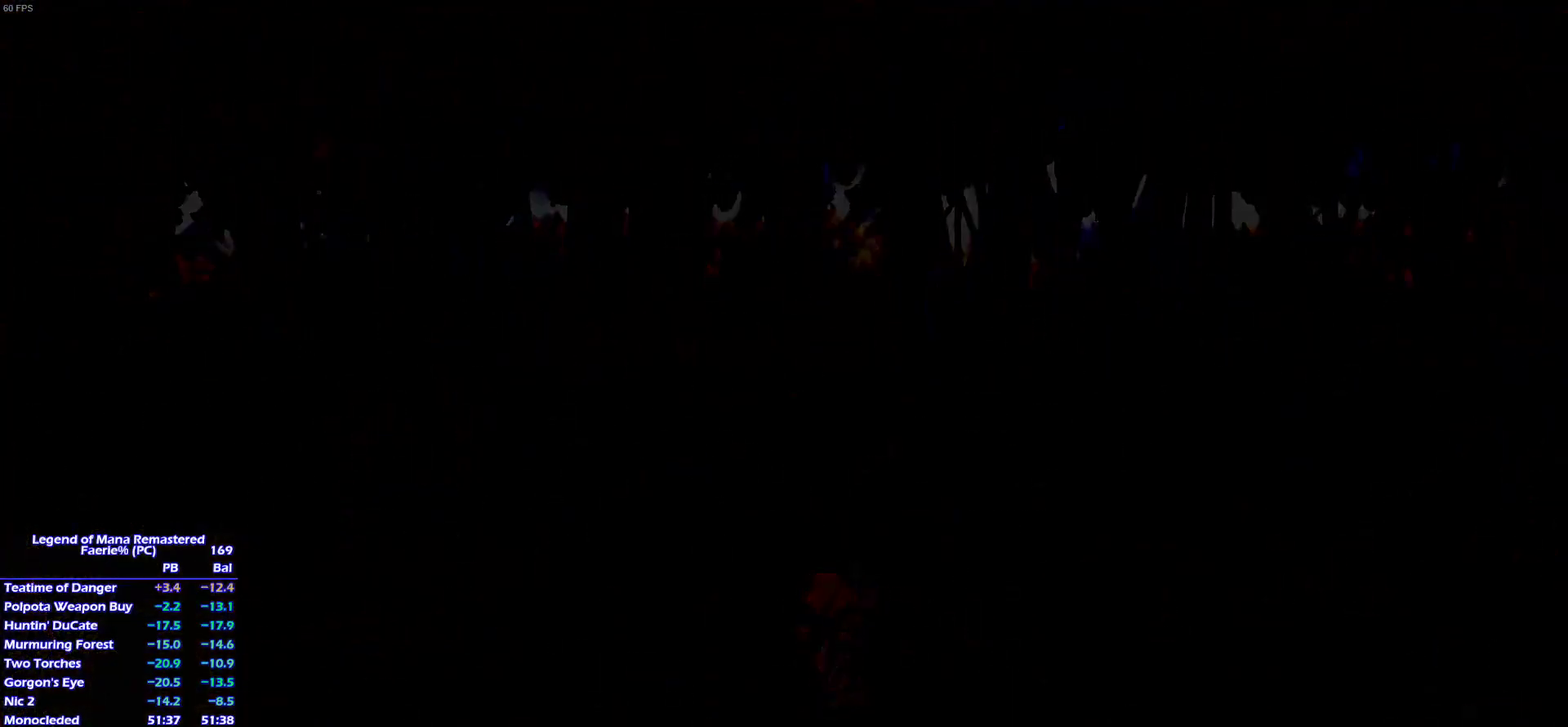
{"buttons": [], "left_stick": "center", "events": []}
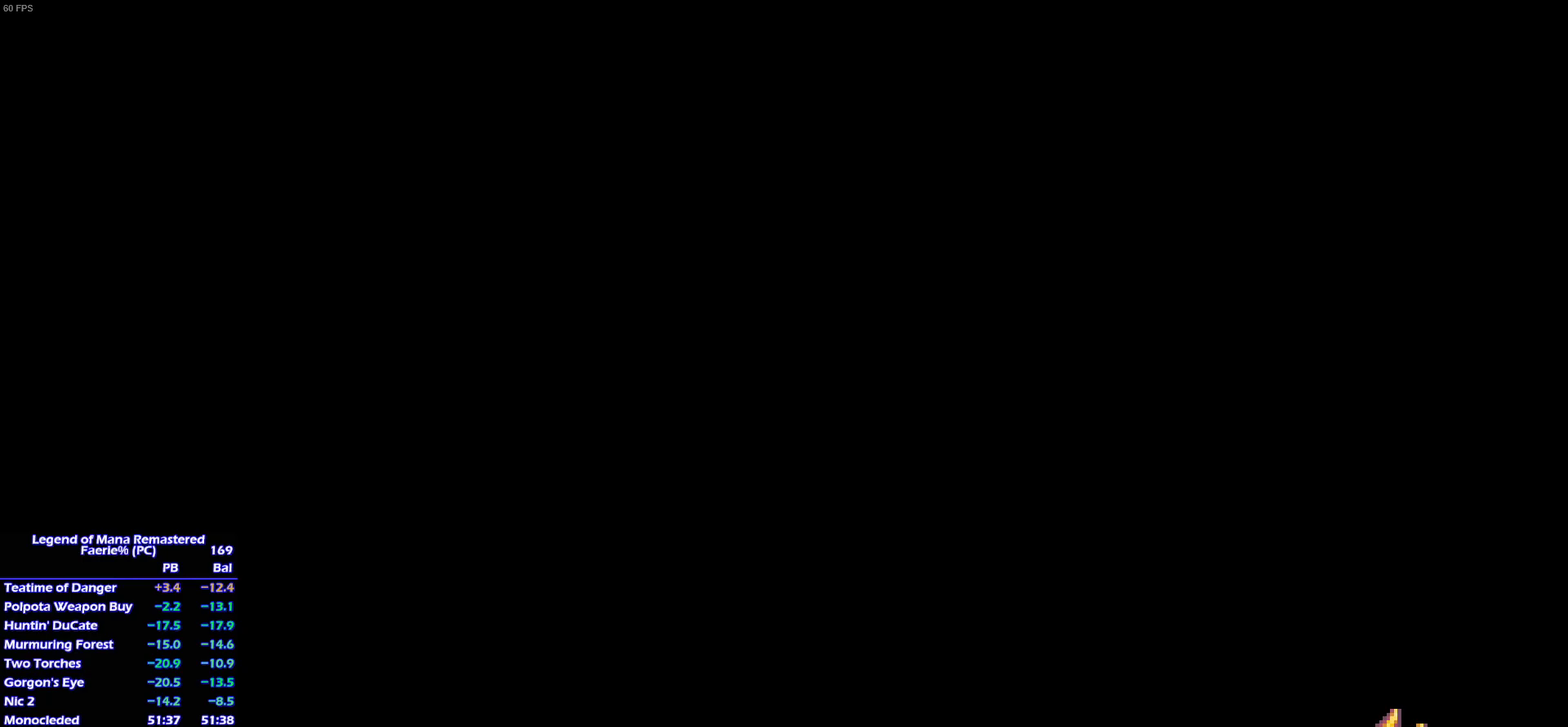
{"buttons": ["CROSS"], "left_stick": "center"}
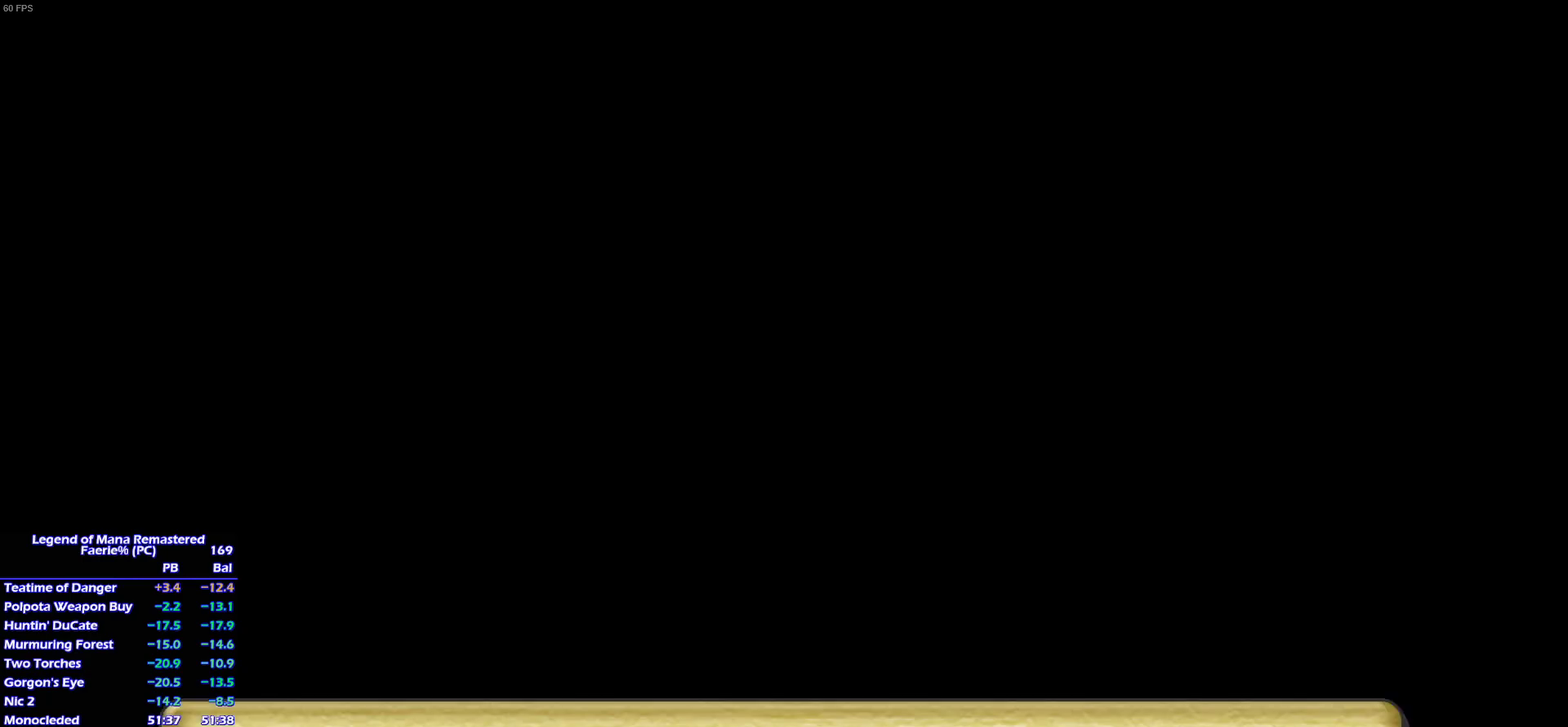
{"buttons": ["CROSS"], "left_stick": "center"}
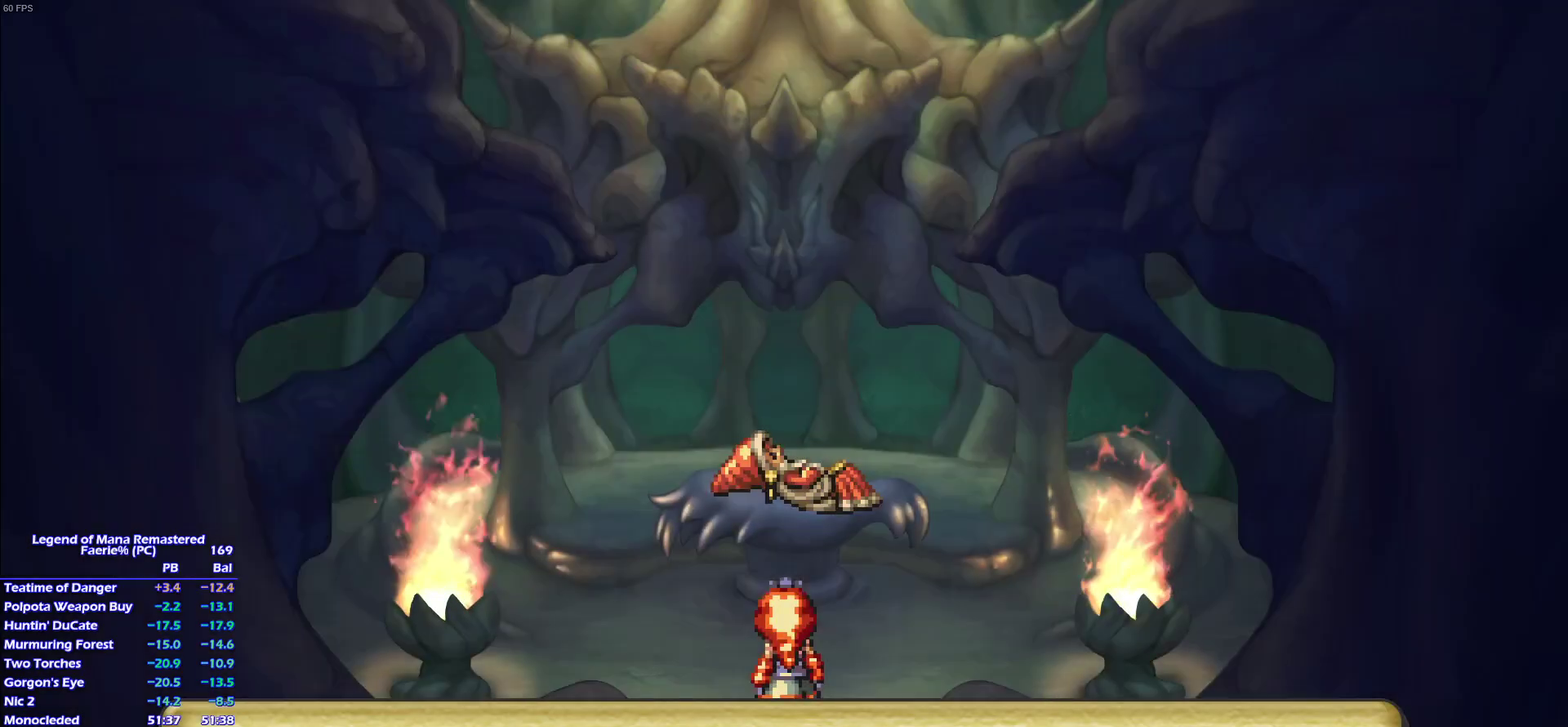
{"buttons": [], "left_stick": "center"}
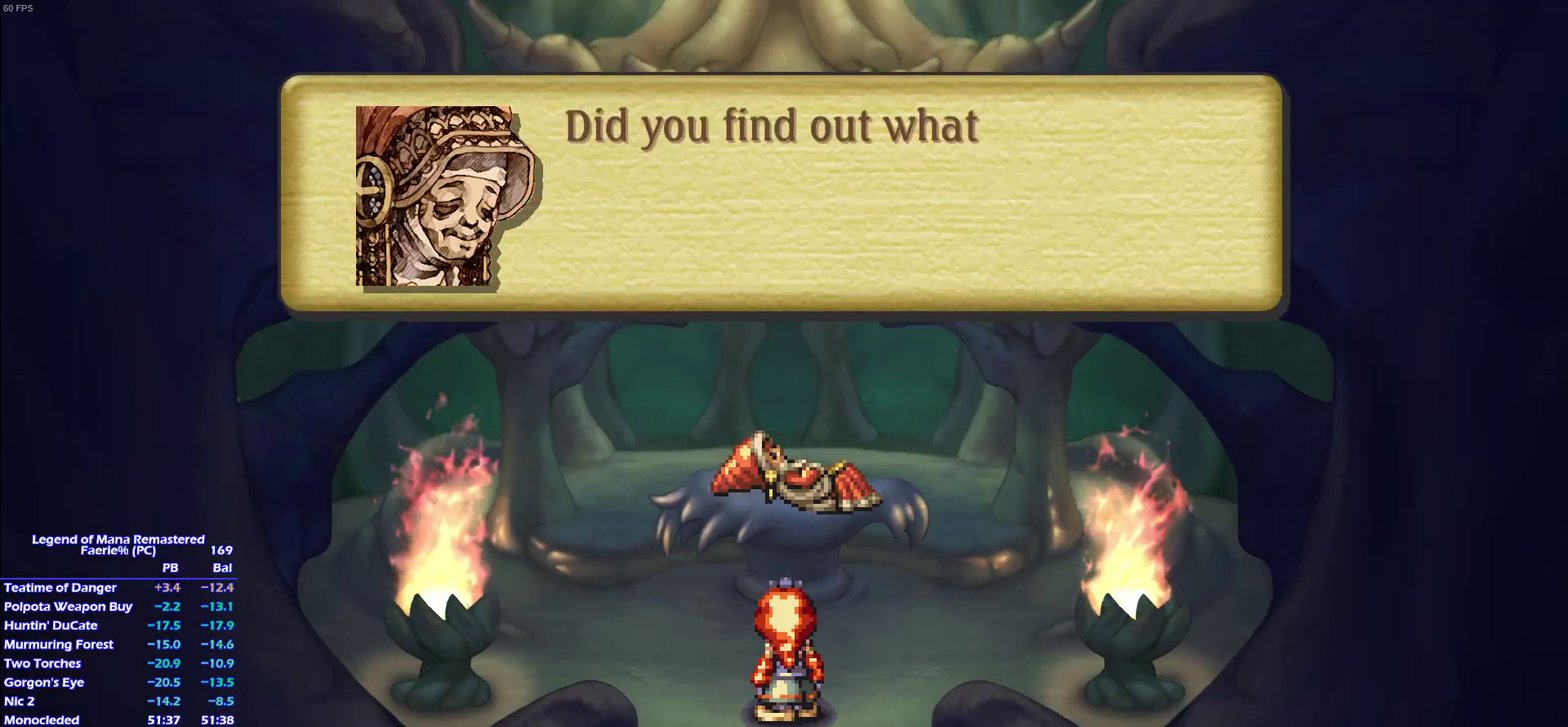
{"buttons": [], "left_stick": "center", "events": []}
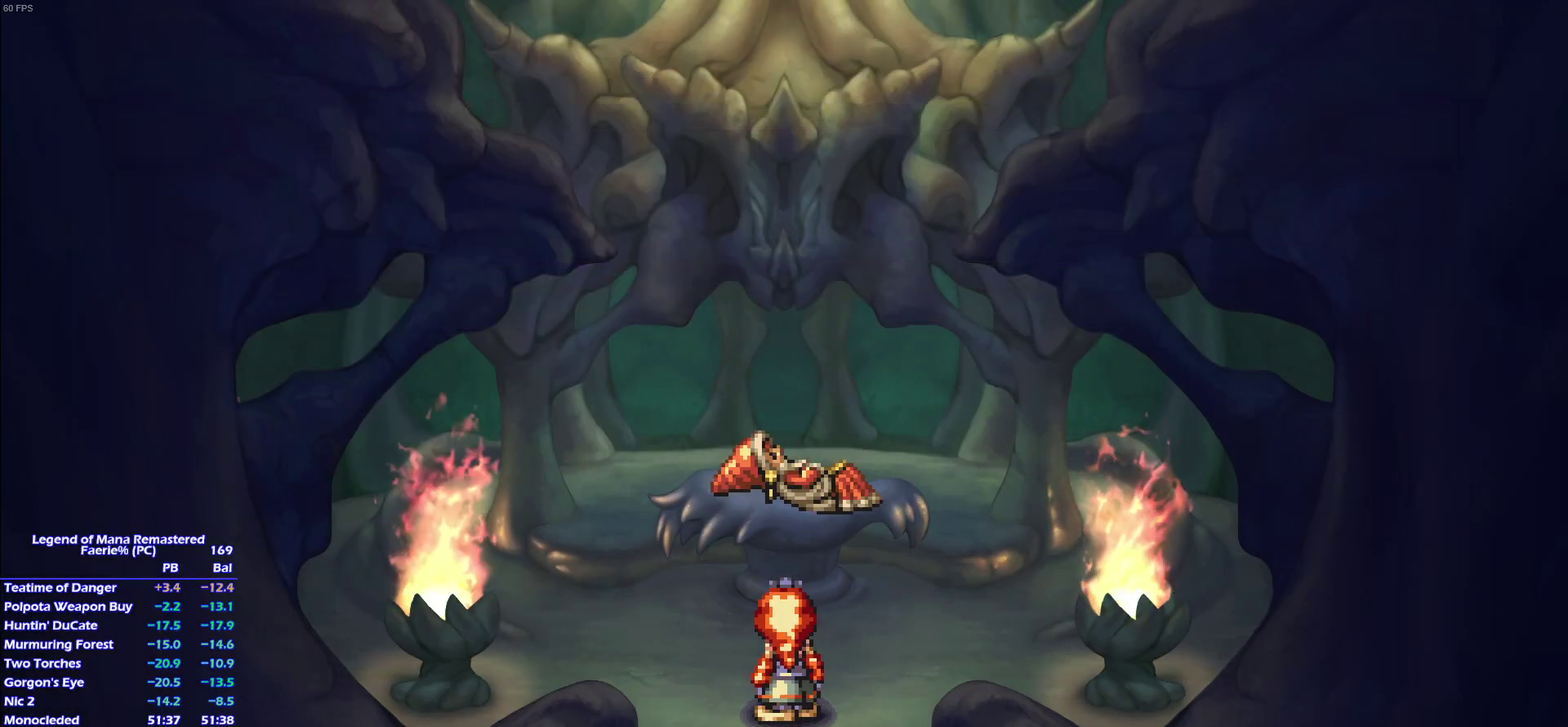
{"buttons": [], "left_stick": "center", "events": []}
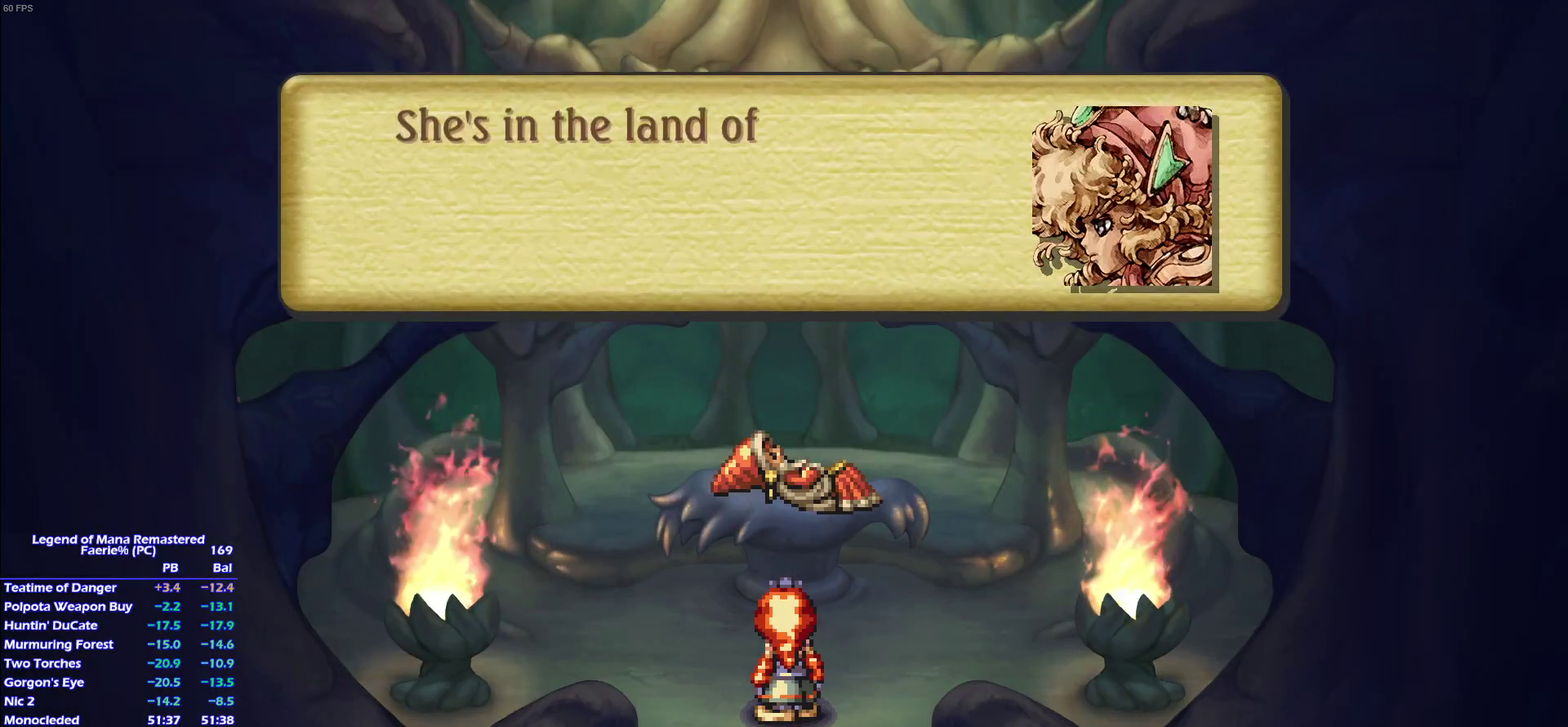
{"buttons": ["CROSS"], "left_stick": "center"}
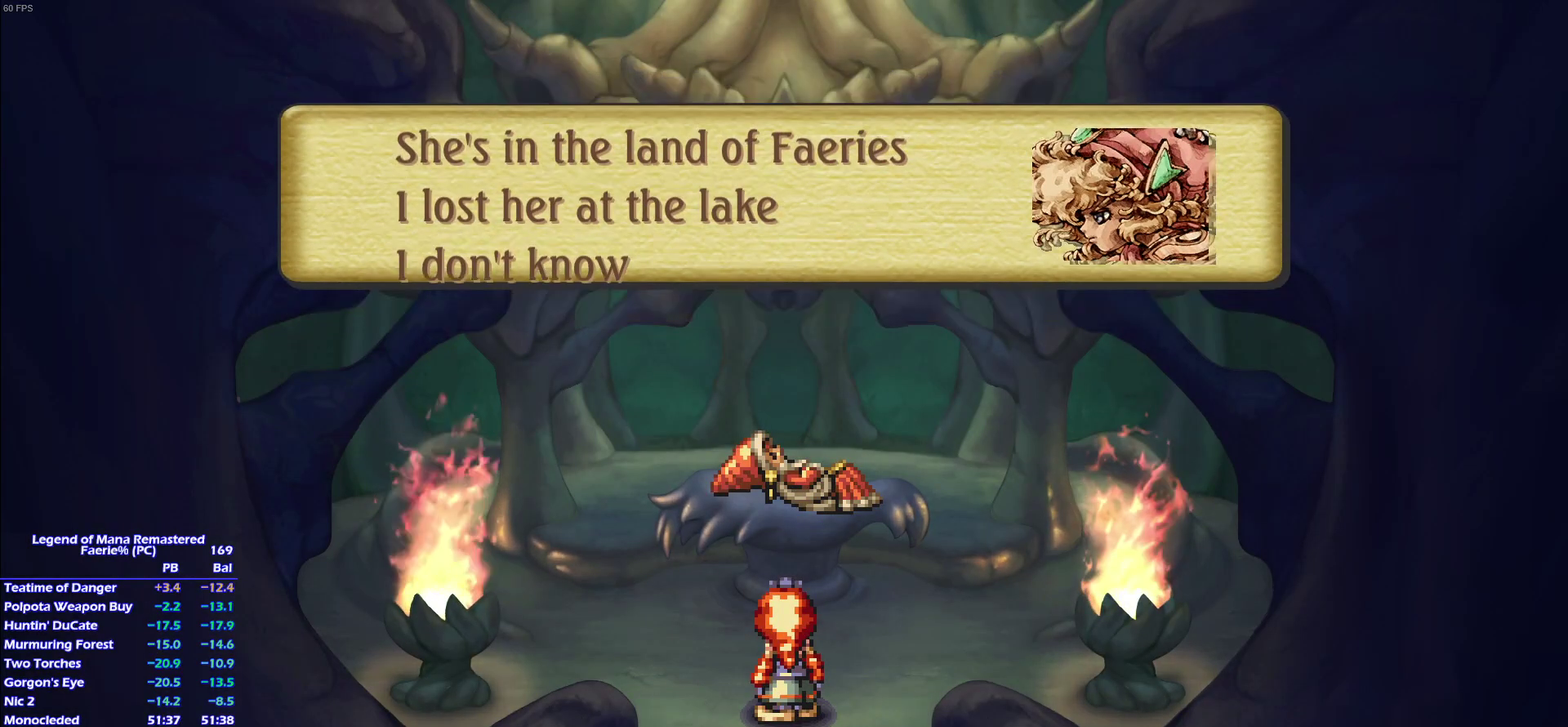
{"buttons": [], "left_stick": "center"}
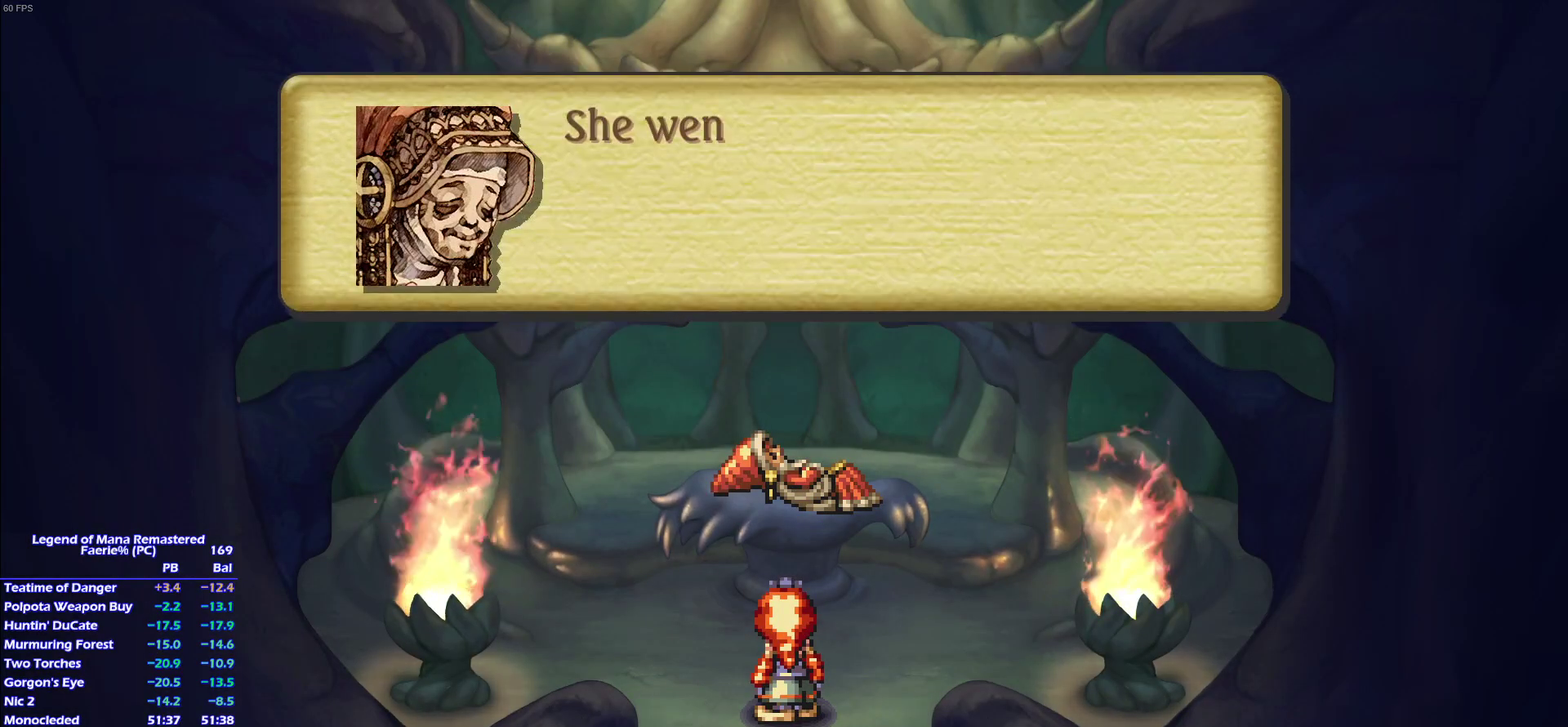
{"buttons": [], "left_stick": "center", "events": []}
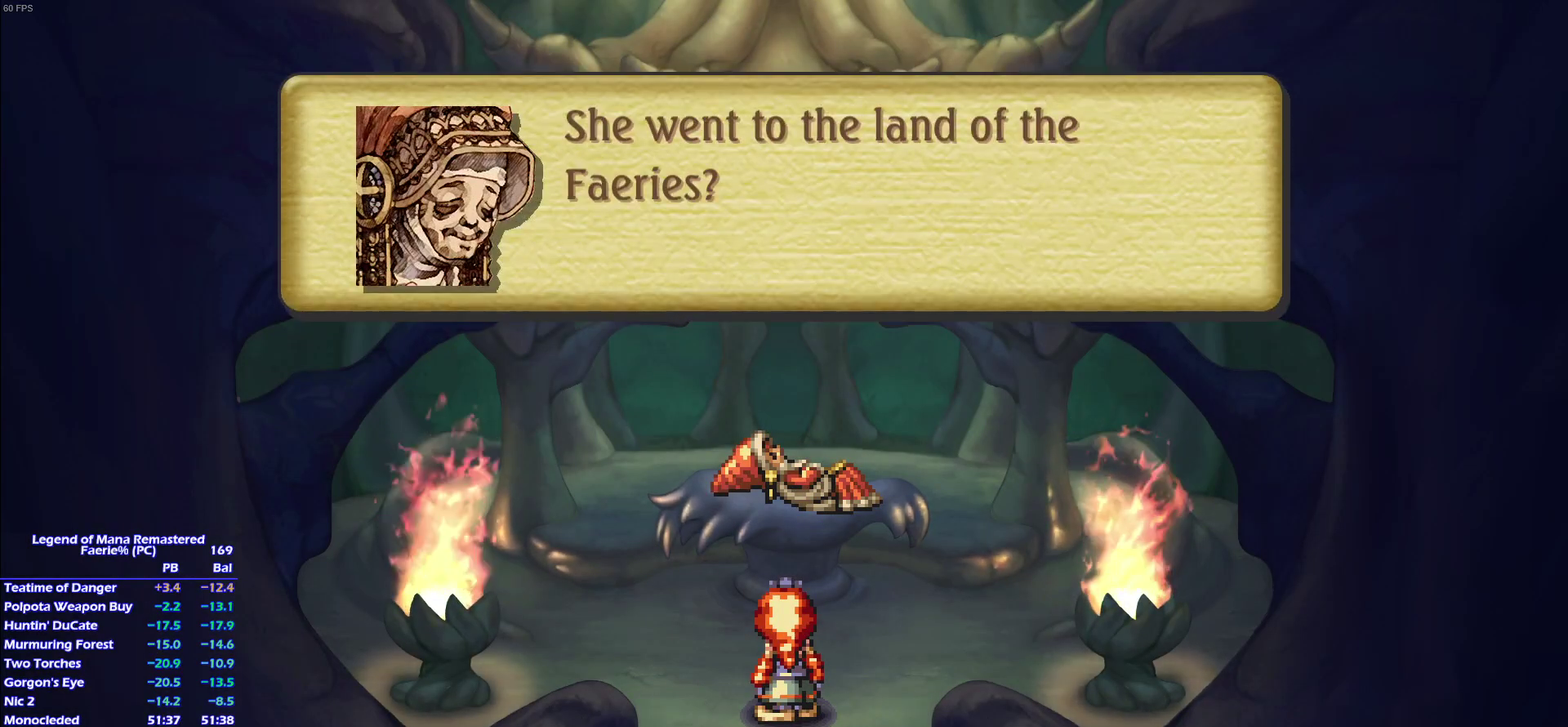
{"buttons": ["CROSS"], "left_stick": "center"}
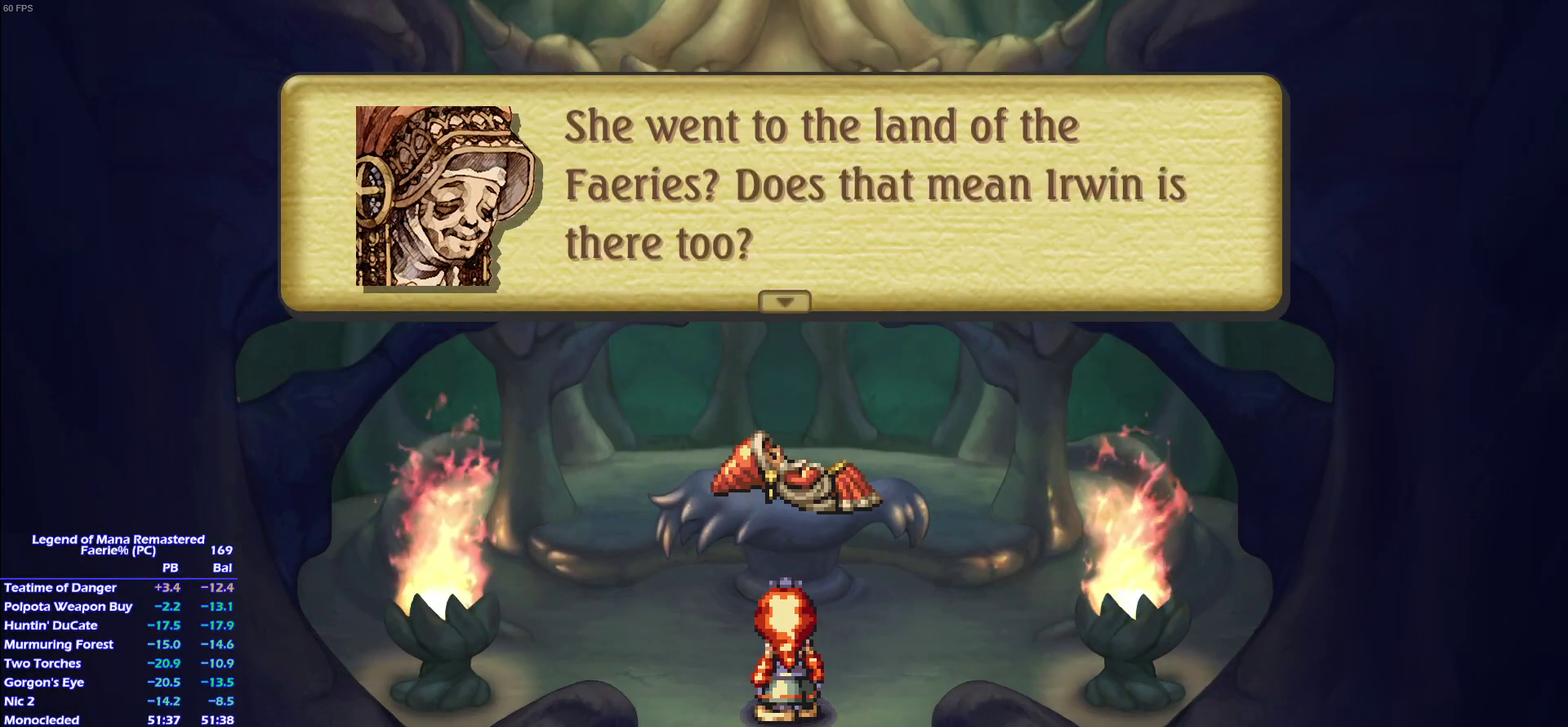
{"buttons": ["CROSS"], "left_stick": "center"}
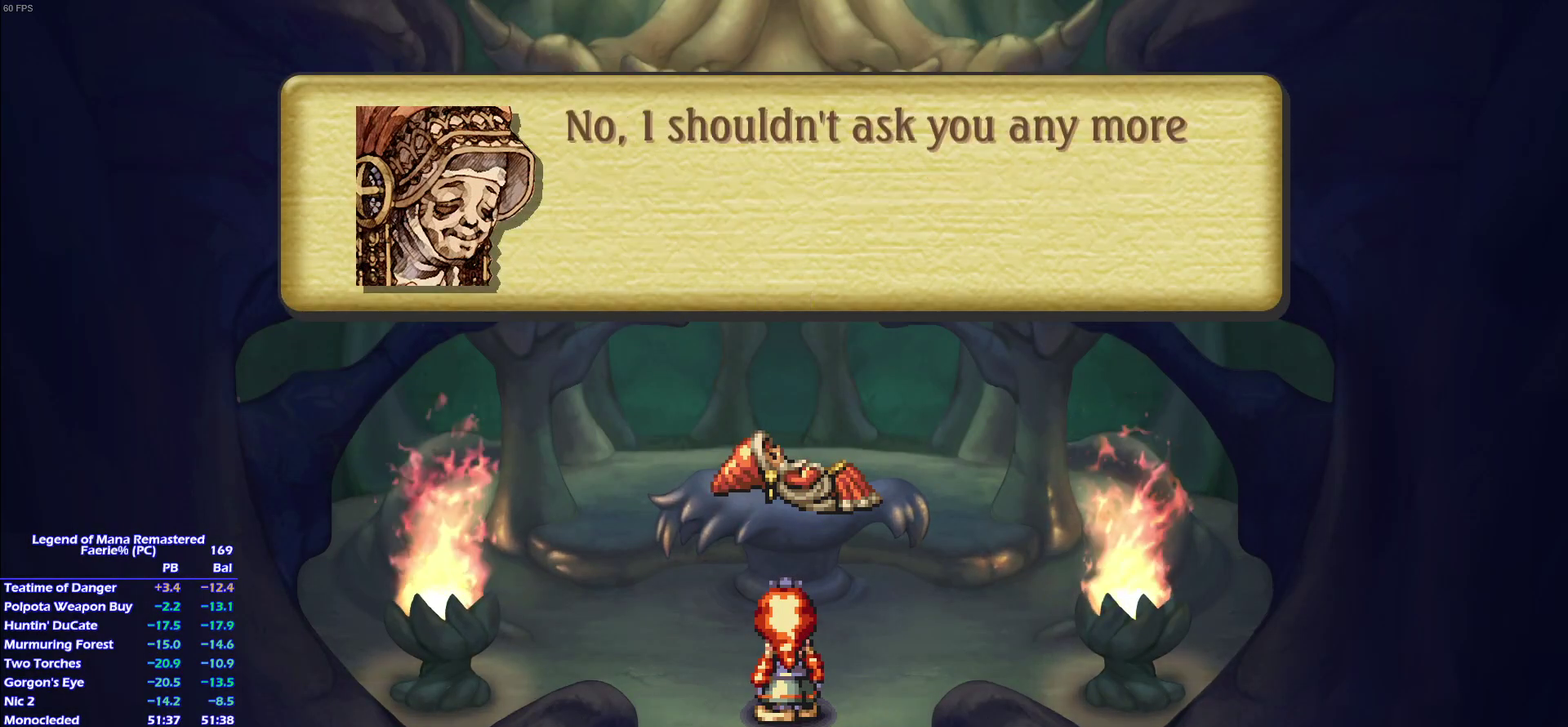
{"buttons": [], "left_stick": "center"}
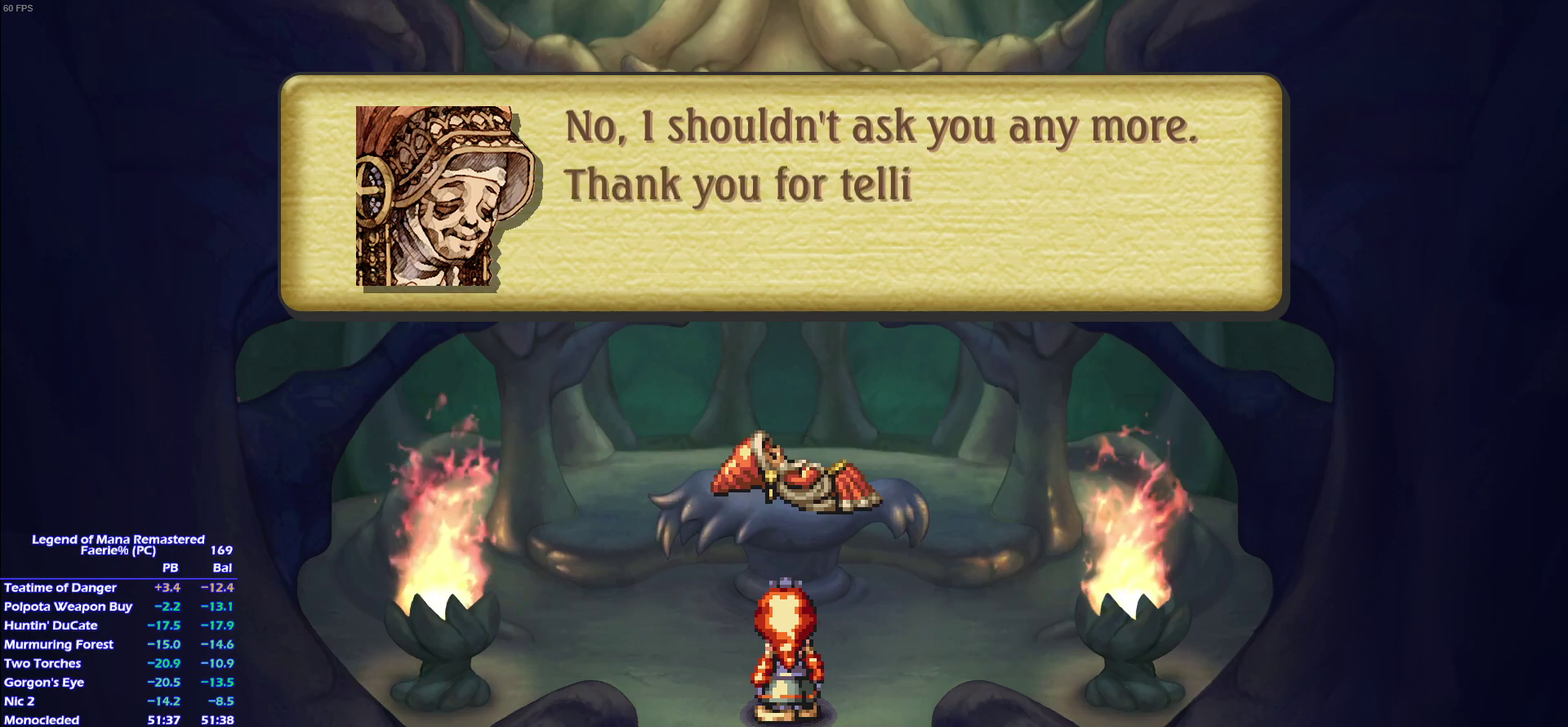
{"buttons": [], "left_stick": "center", "events": []}
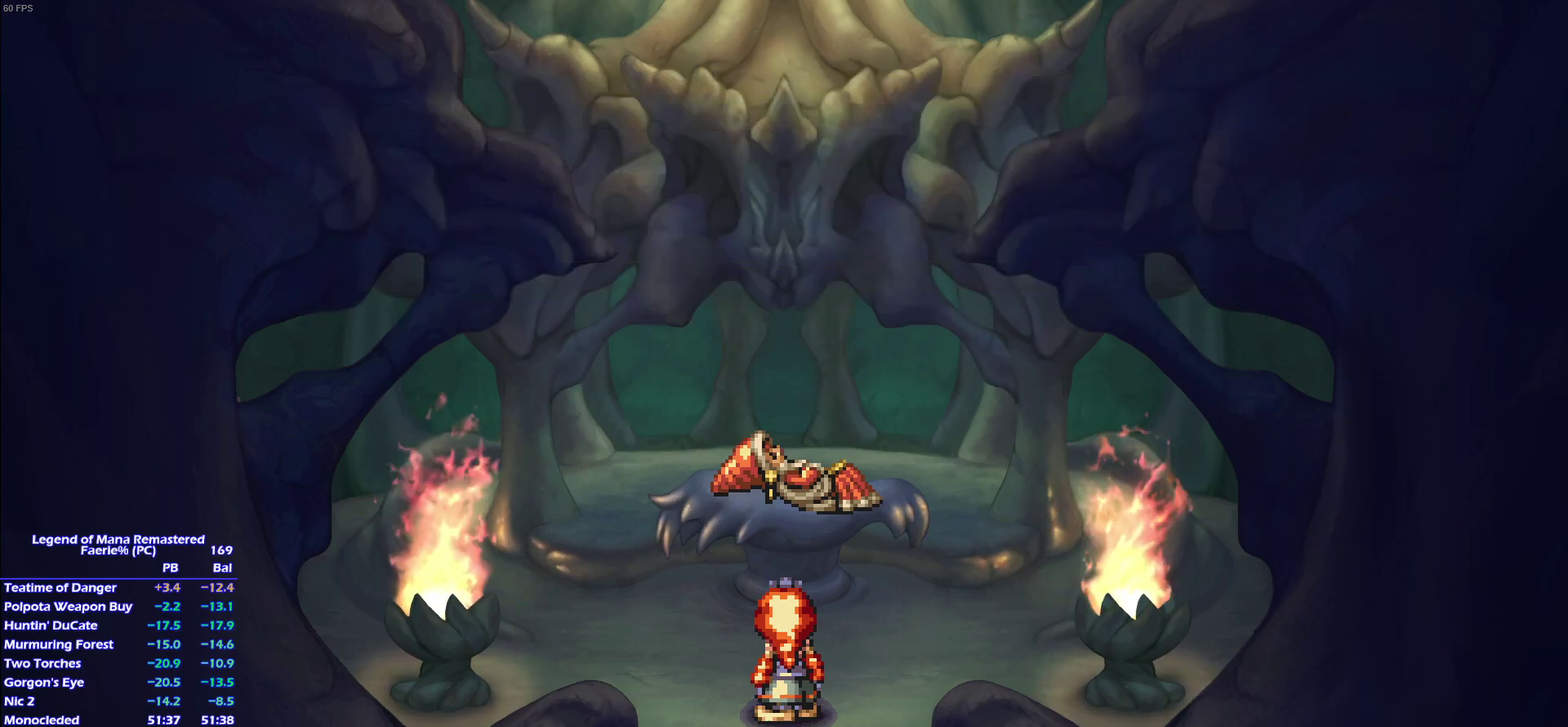
{"buttons": [], "left_stick": "center", "events": []}
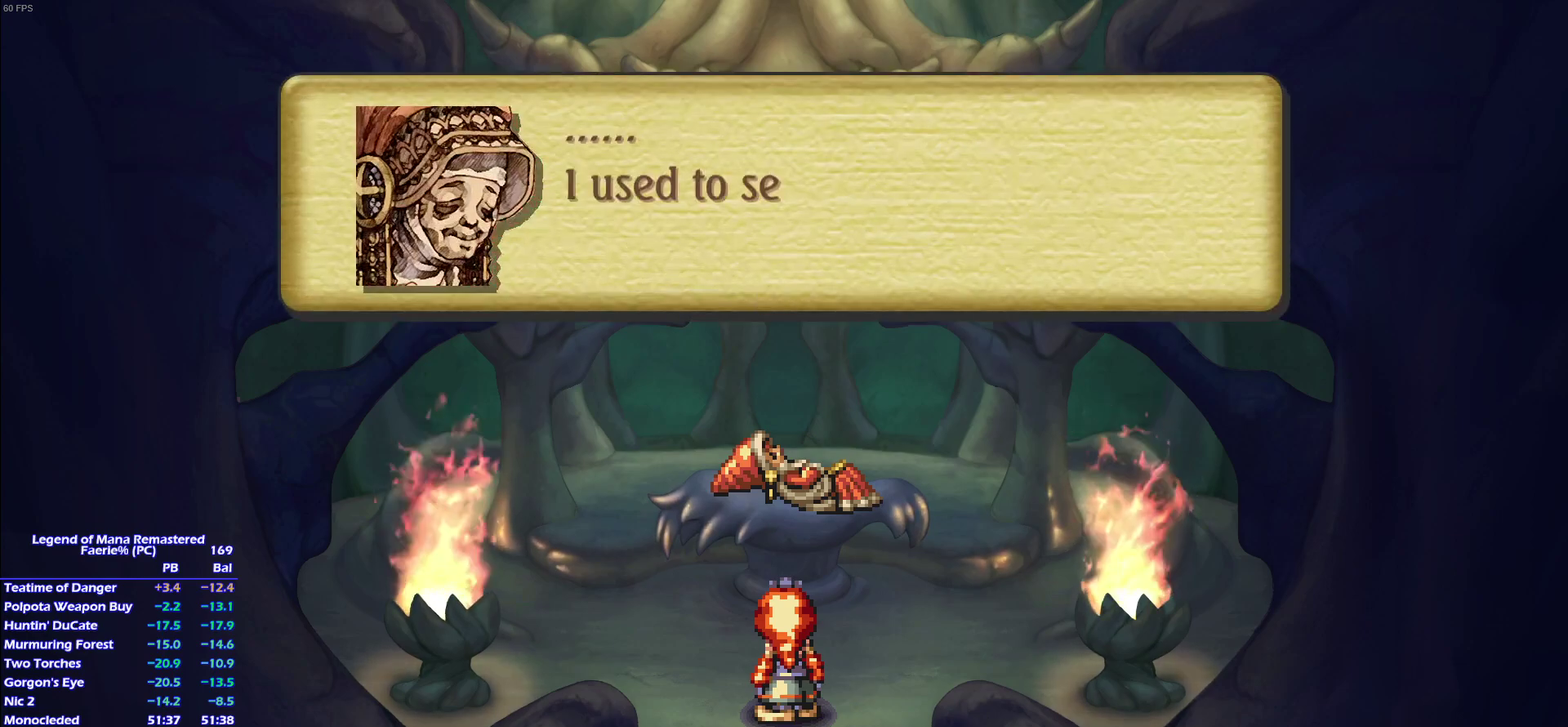
{"buttons": [], "left_stick": "center", "events": []}
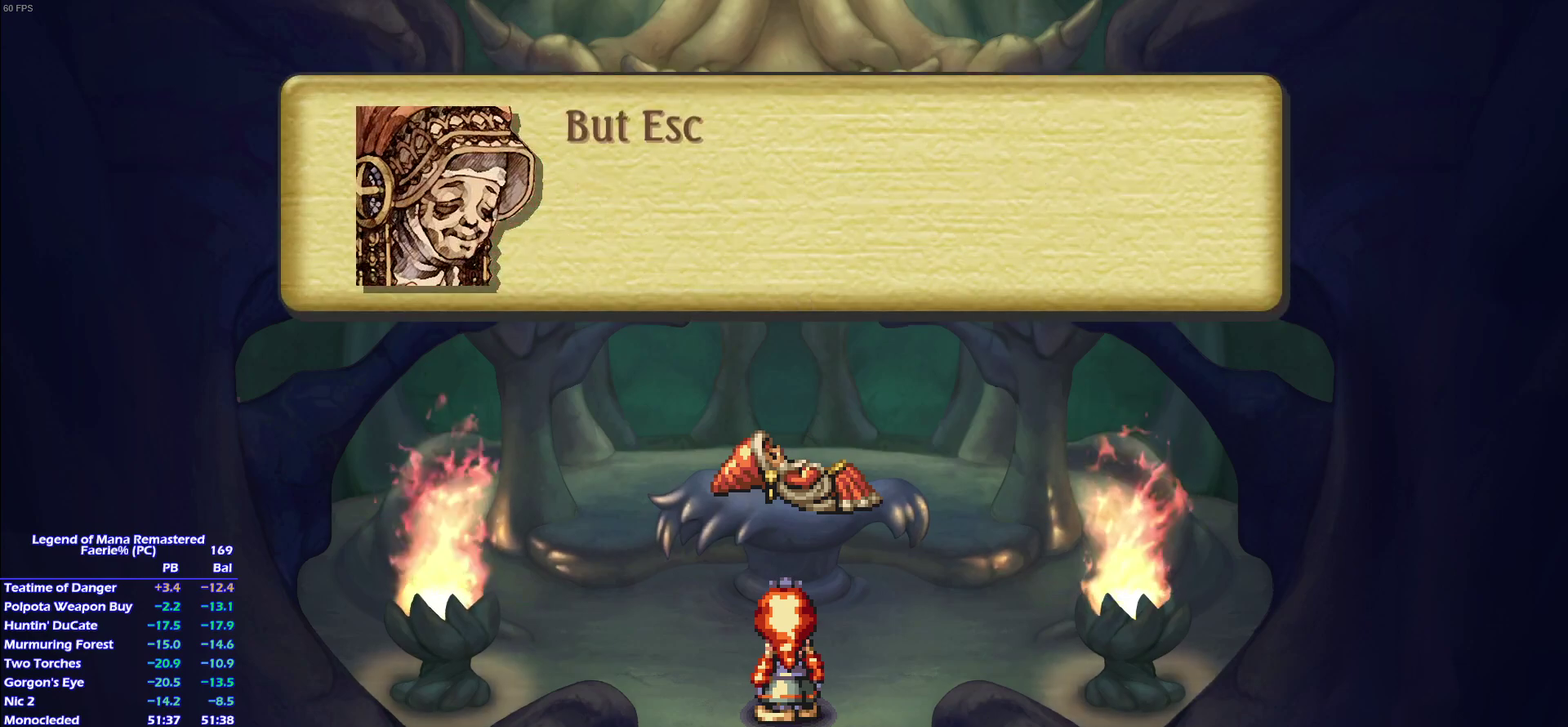
{"buttons": [], "left_stick": "center", "events": []}
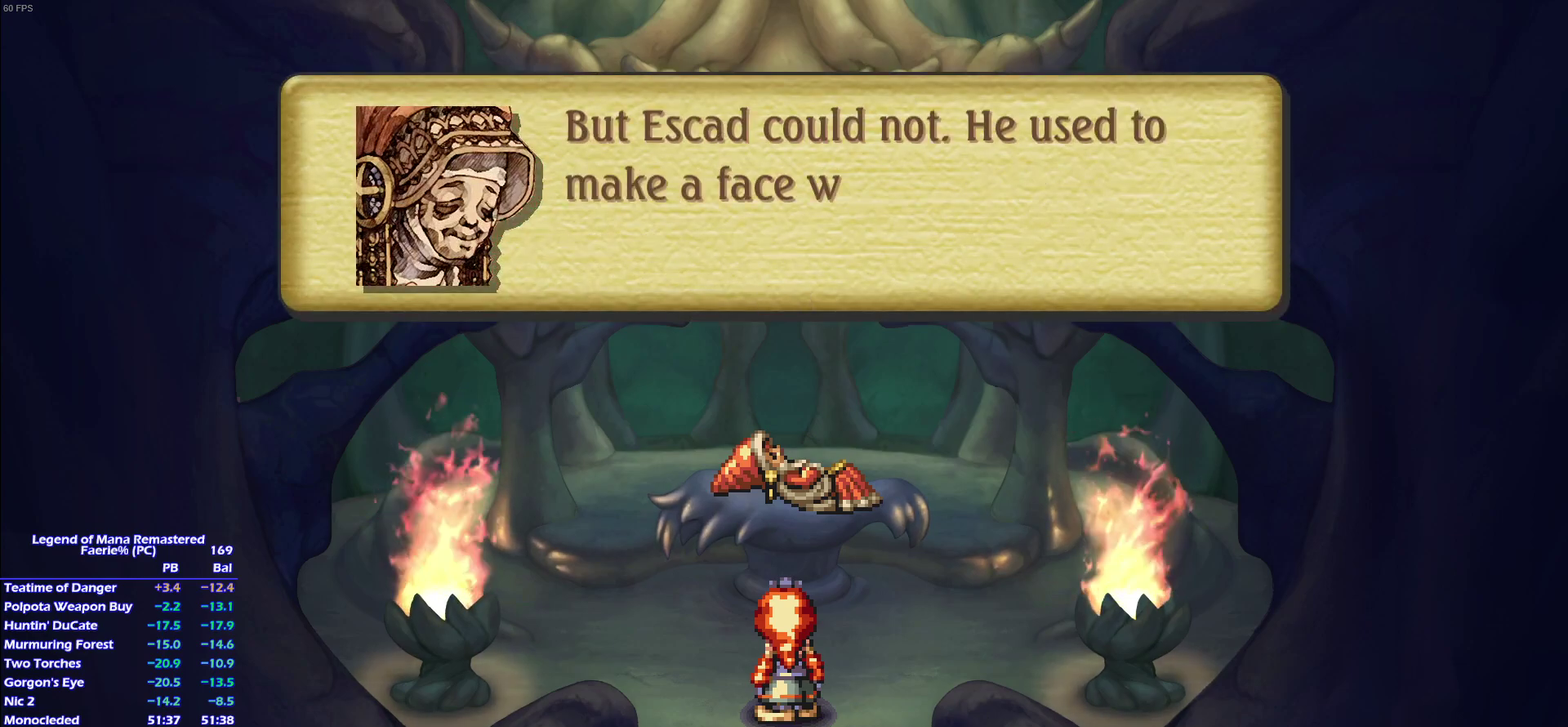
{"buttons": [], "left_stick": "center", "events": []}
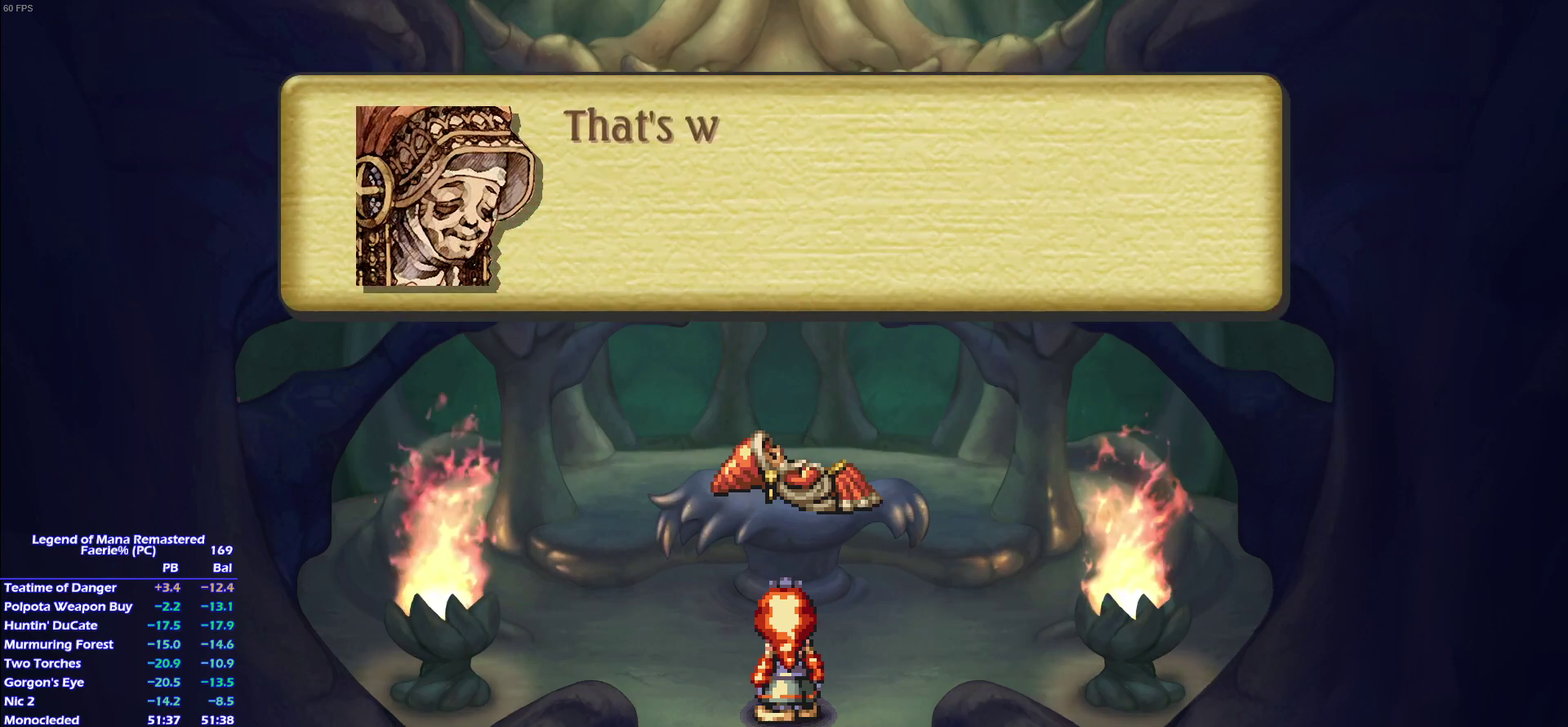
{"buttons": ["CROSS"], "left_stick": "center"}
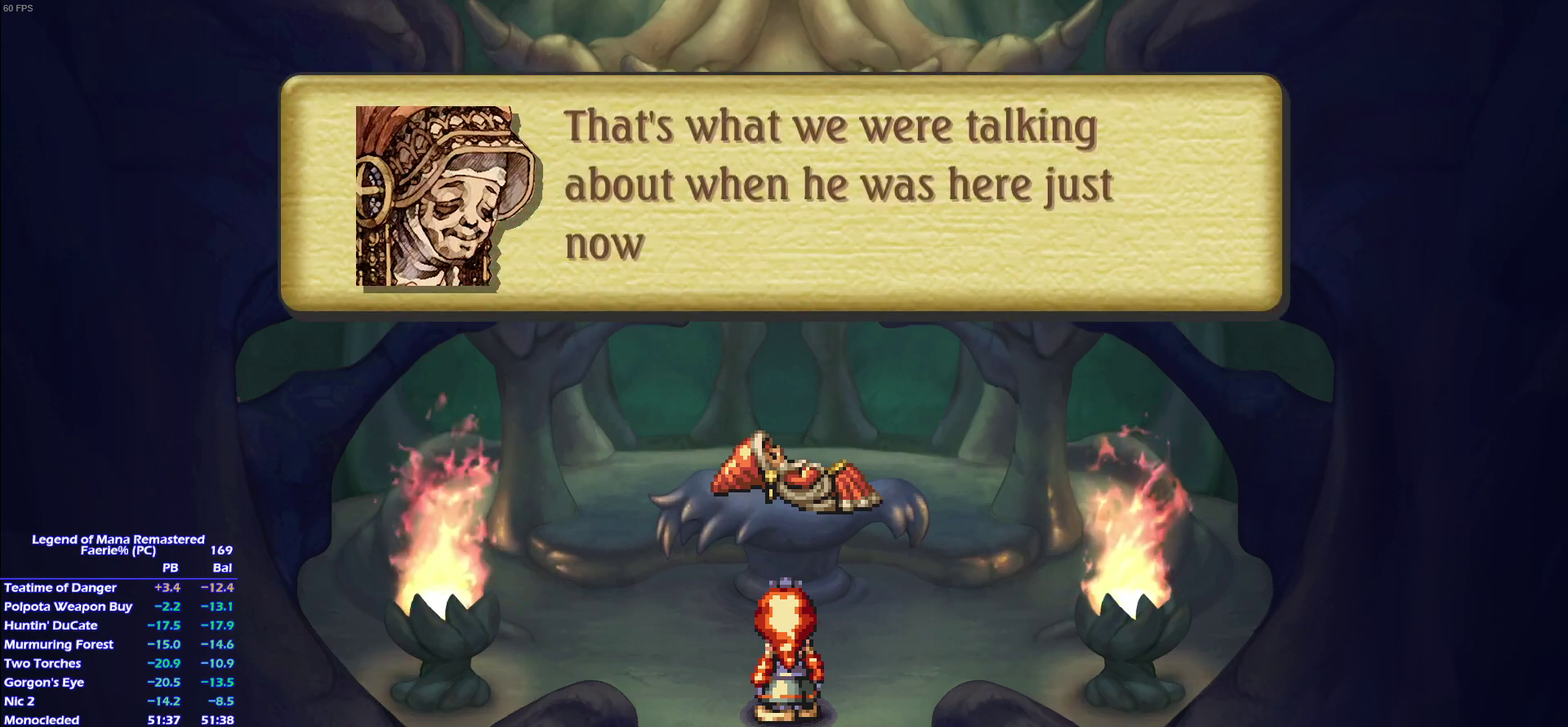
{"buttons": ["CROSS"], "left_stick": "center", "events": []}
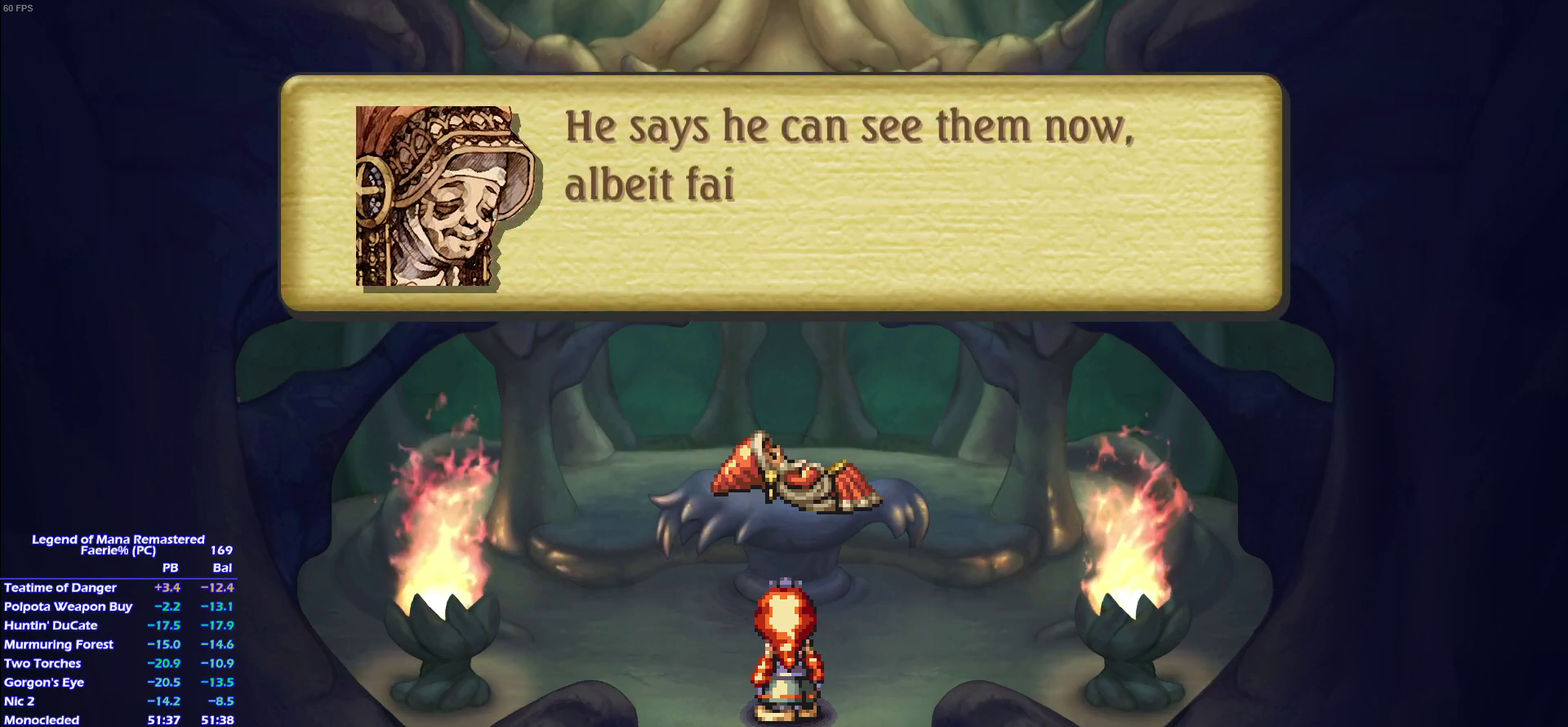
{"buttons": [], "left_stick": "center"}
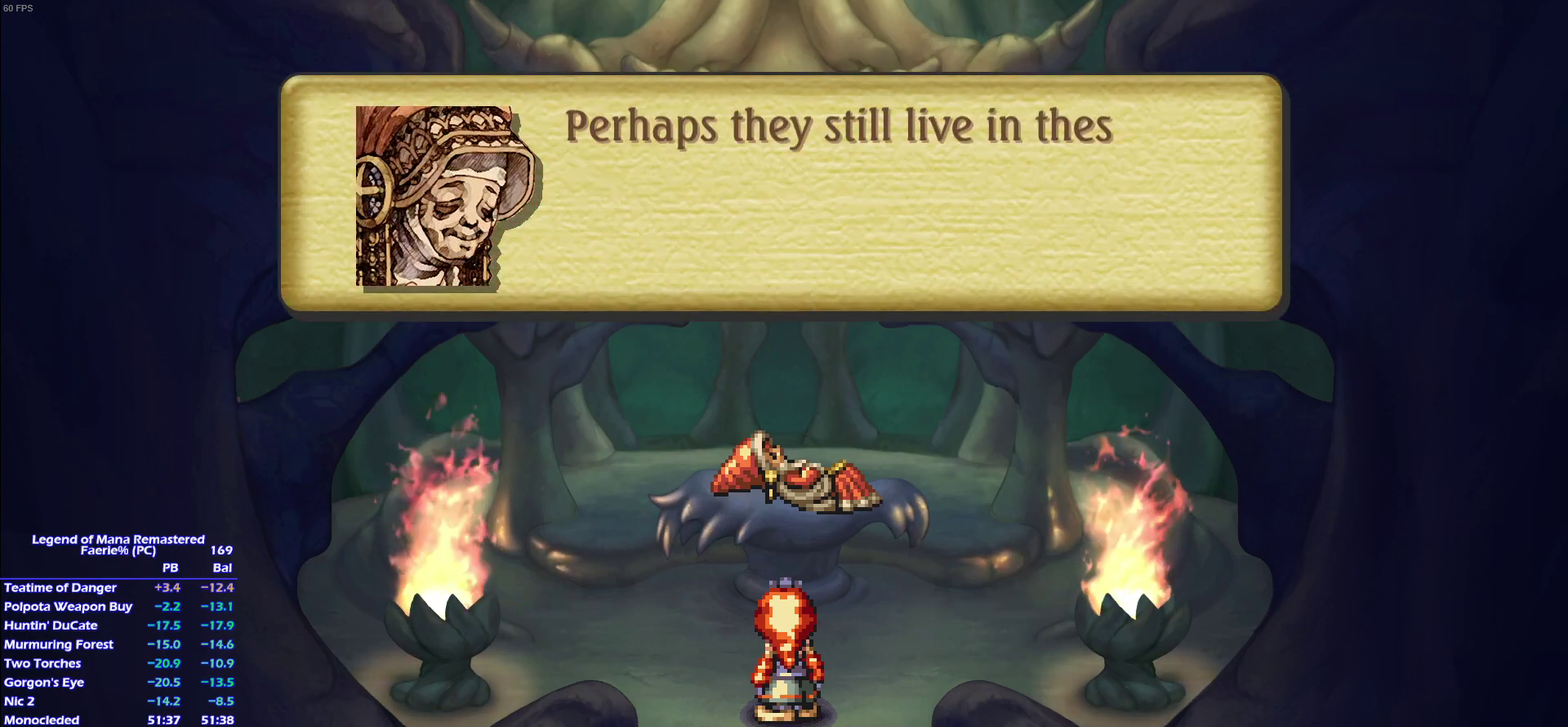
{"buttons": [], "left_stick": "center", "events": []}
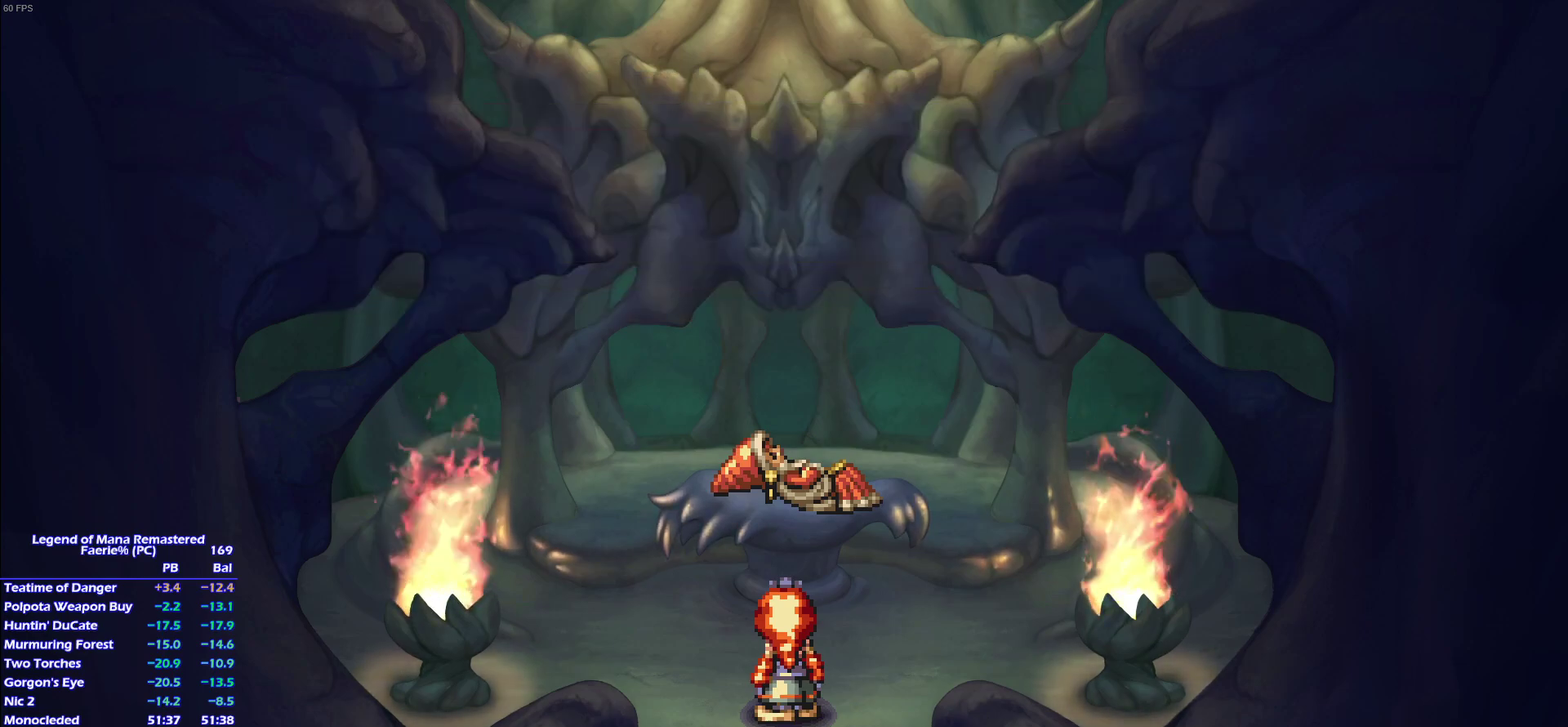
{"buttons": ["CROSS"], "left_stick": "center"}